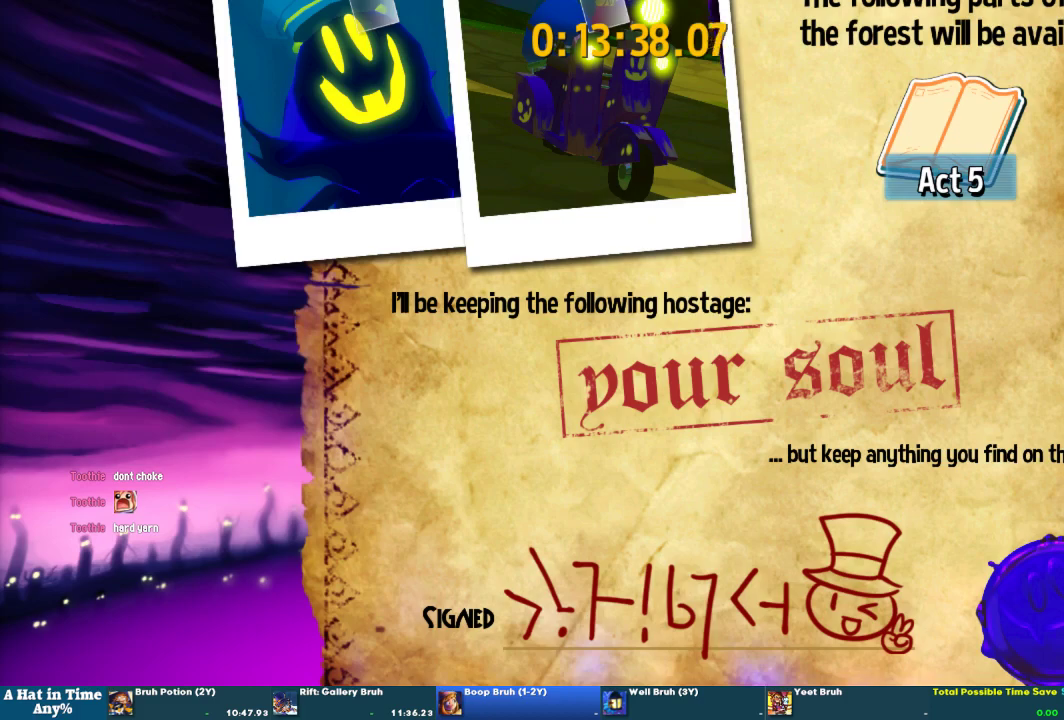
Gameplay with a controller (PlayStation layout); each line is a JSON object with the inputs held at the frame after it. "events" lists button and stick changes between this image and that frame as [ms after this image, input, new state], when the widget could be followed in between. This overlay highlights the sticks when they move; stick clicks (L3 R3) are not distinguishable.
{"buttons": [], "left_stick": "center", "right_stick": "center"}
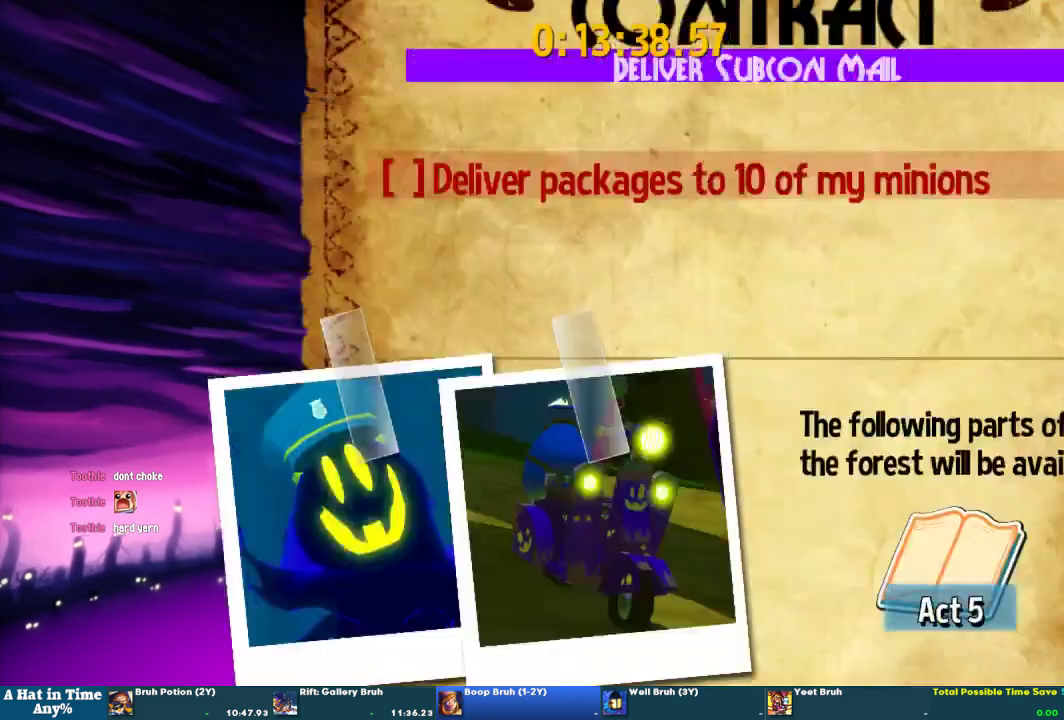
{"buttons": [], "left_stick": "center", "right_stick": "center"}
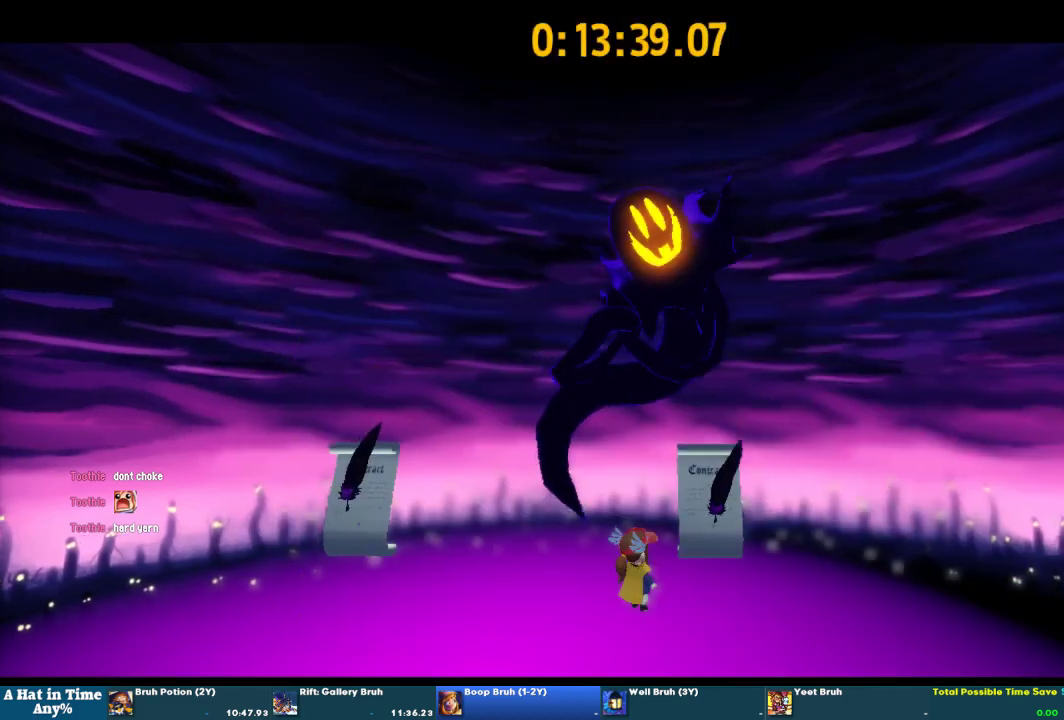
{"buttons": [], "left_stick": "center", "right_stick": "center", "events": [[133, "SQUARE", "down"], [167, "SQUARE", "up"], [233, "SQUARE", "down"], [267, "SQUARE", "up"], [333, "SQUARE", "down"], [400, "SQUARE", "up"], [433, "SQUARE", "down"], [500, "SQUARE", "up"]]}
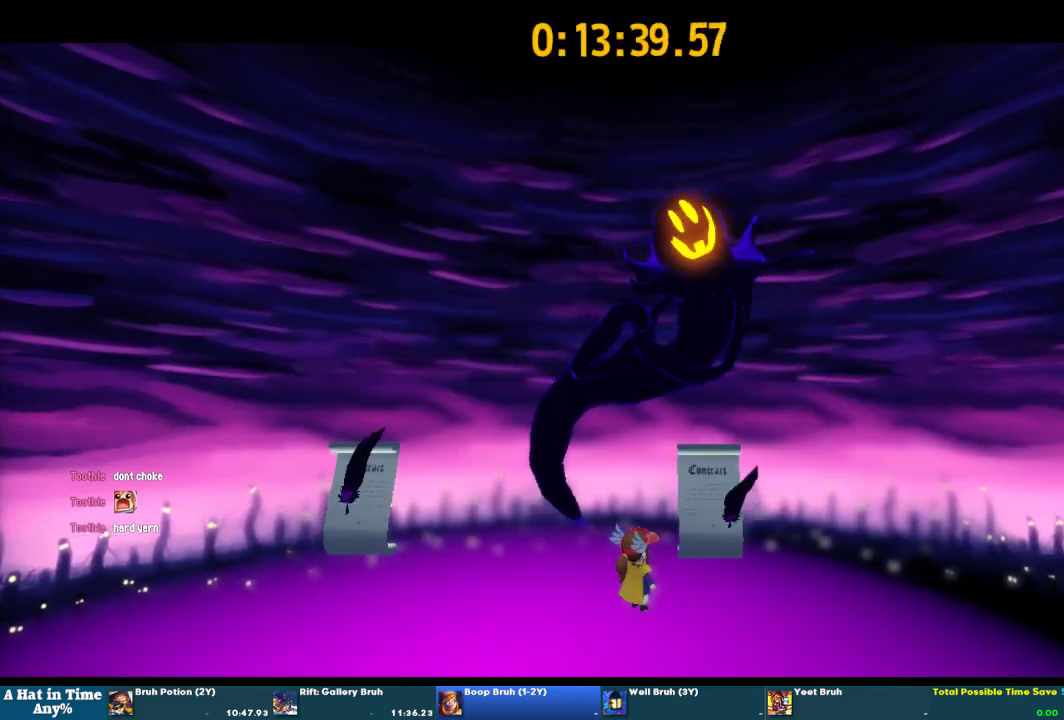
{"buttons": ["SQUARE"], "left_stick": "center", "right_stick": "center", "events": [[67, "SQUARE", "down"], [133, "SQUARE", "up"], [167, "SQUARE", "down"], [200, "SQUARE", "up"], [267, "SQUARE", "down"], [333, "SQUARE", "up"], [400, "SQUARE", "down"], [433, "SQUARE", "up"], [500, "SQUARE", "down"]]}
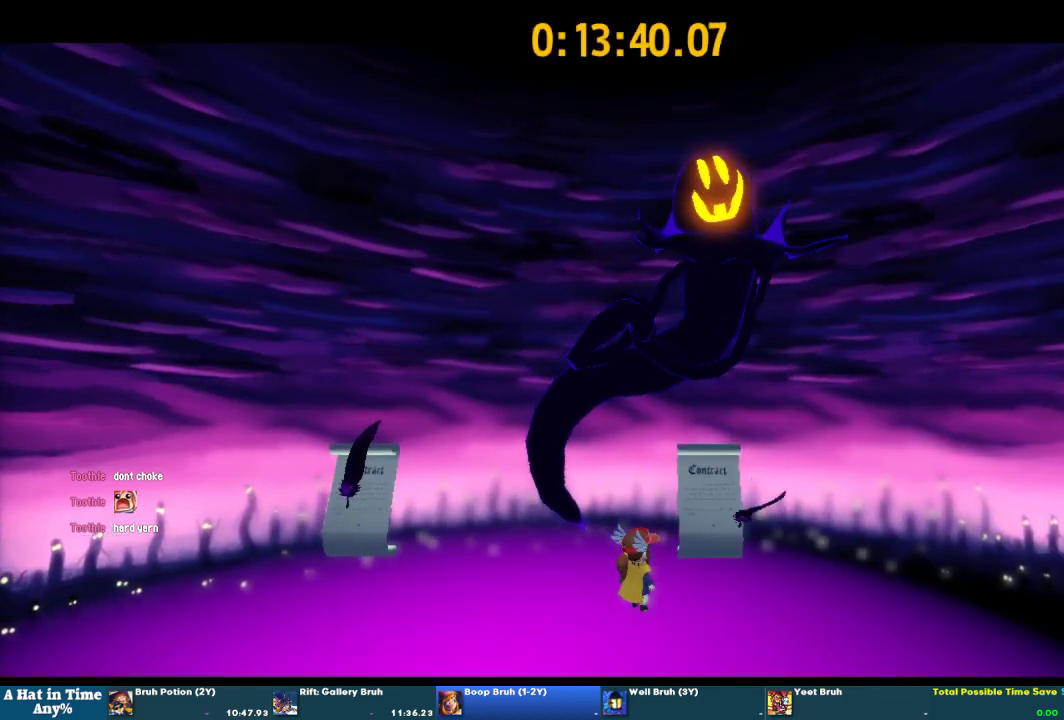
{"buttons": [], "left_stick": "center", "right_stick": "center", "events": [[33, "SQUARE", "up"], [100, "SQUARE", "down"], [133, "SQUARE", "up"], [233, "SQUARE", "down"], [267, "SQUARE", "up"], [333, "SQUARE", "down"], [367, "SQUARE", "up"], [433, "SQUARE", "down"], [467, "SQUARE", "up"]]}
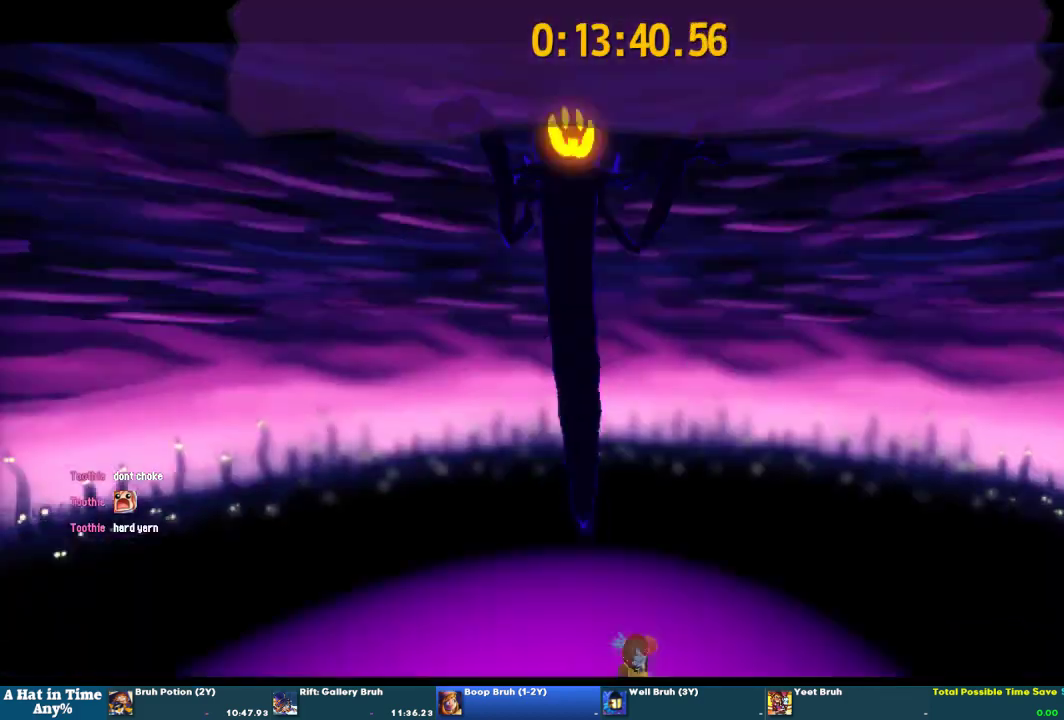
{"buttons": [], "left_stick": "center", "right_stick": "center", "events": [[33, "SQUARE", "down"], [100, "SQUARE", "up"], [133, "SQUARE", "down"], [233, "SQUARE", "up"], [267, "SQUARE", "down"], [333, "SQUARE", "up"]]}
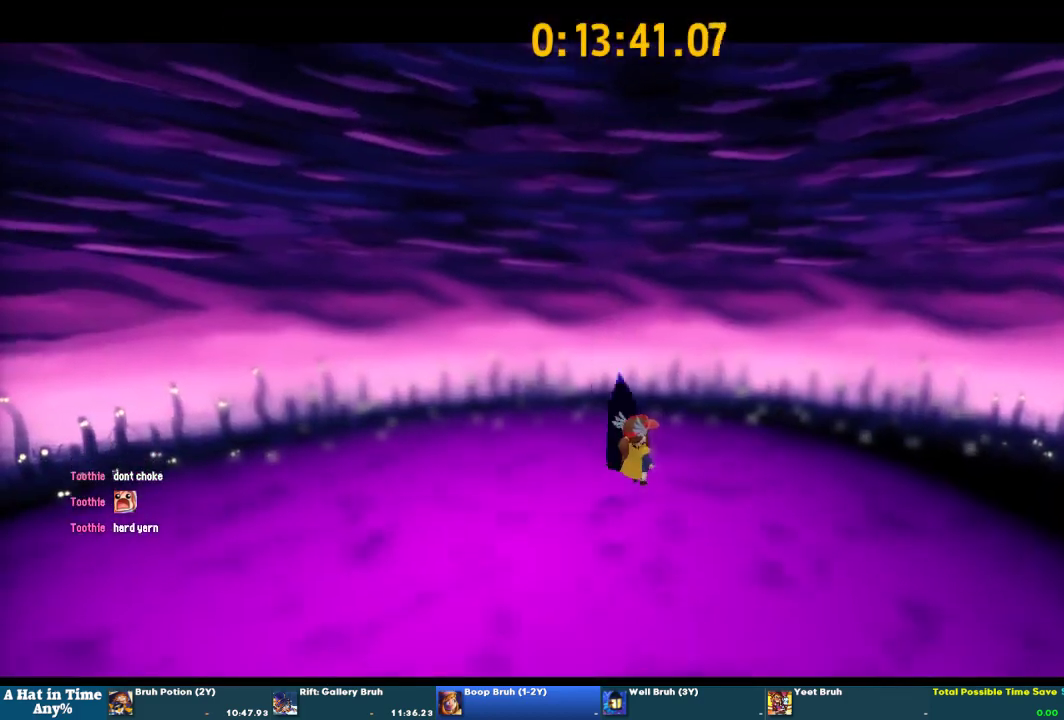
{"buttons": [], "left_stick": "center", "right_stick": "center"}
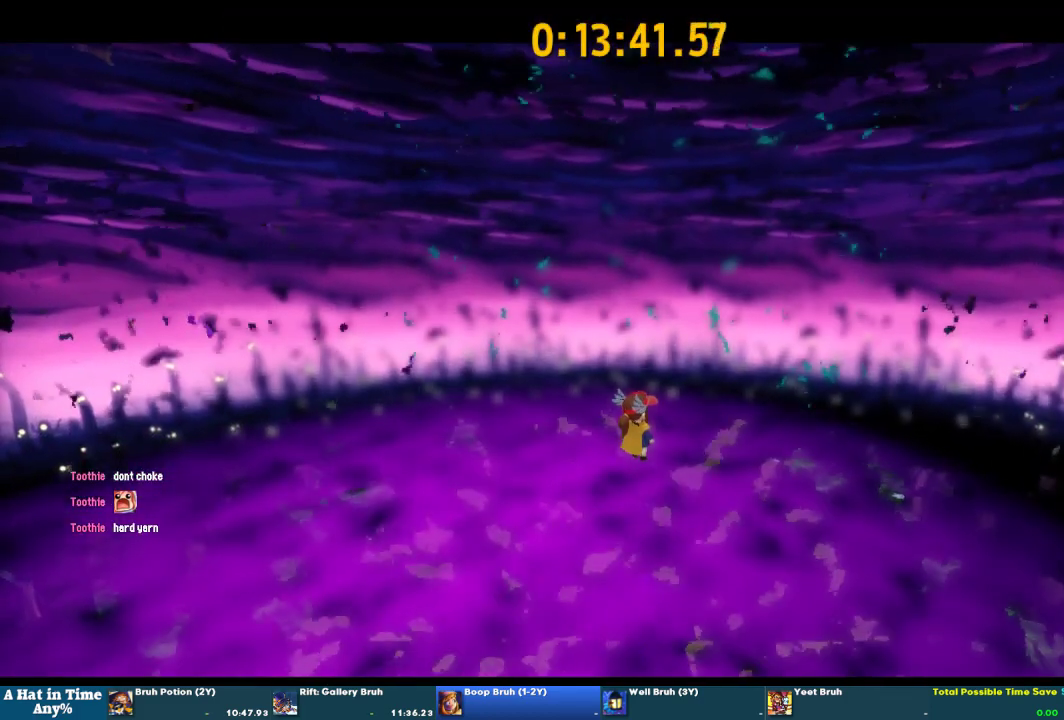
{"buttons": [], "left_stick": "center", "right_stick": "center"}
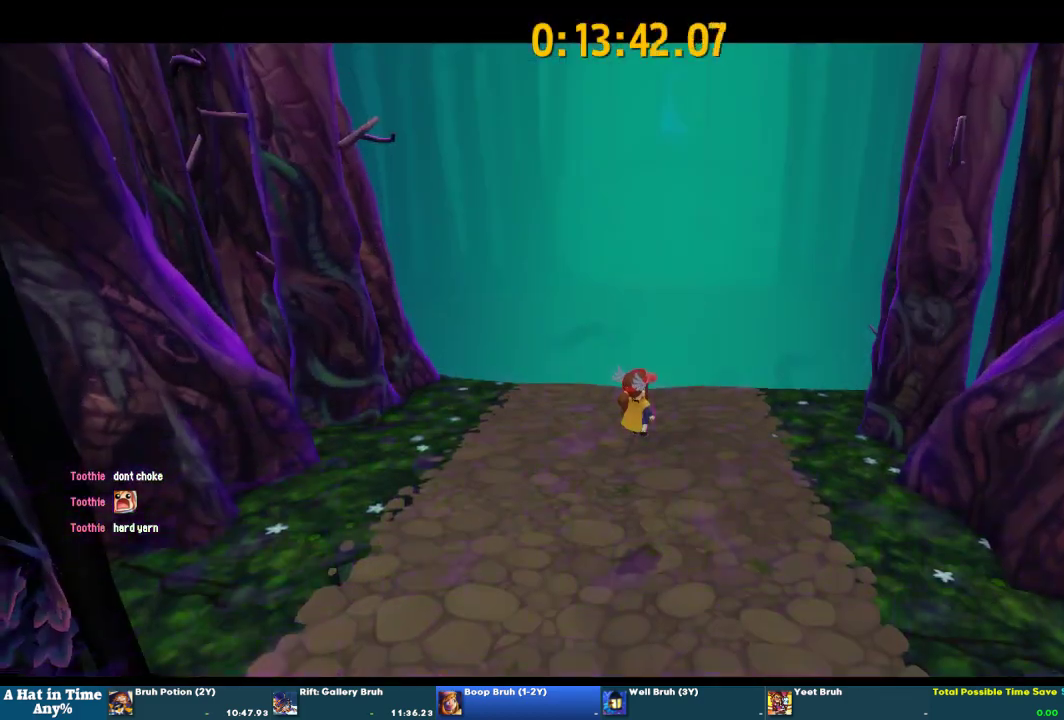
{"buttons": [], "left_stick": "center", "right_stick": "center"}
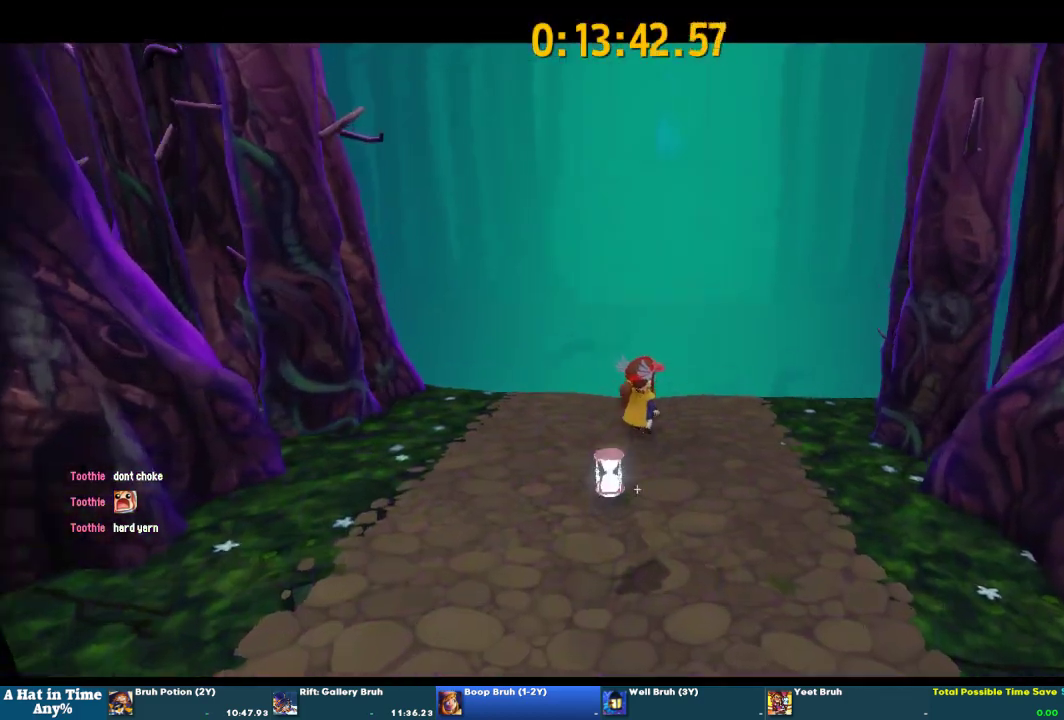
{"buttons": [], "left_stick": "center", "right_stick": "center"}
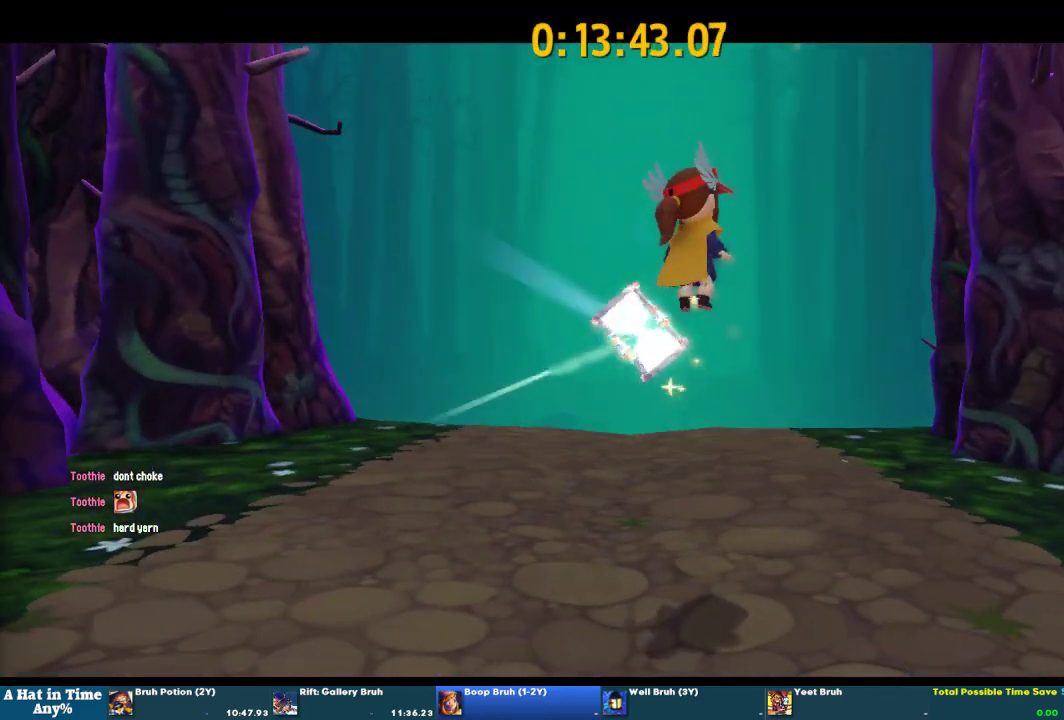
{"buttons": [], "left_stick": "down-left", "right_stick": "center", "events": [[300, "left_stick", "down-left"]]}
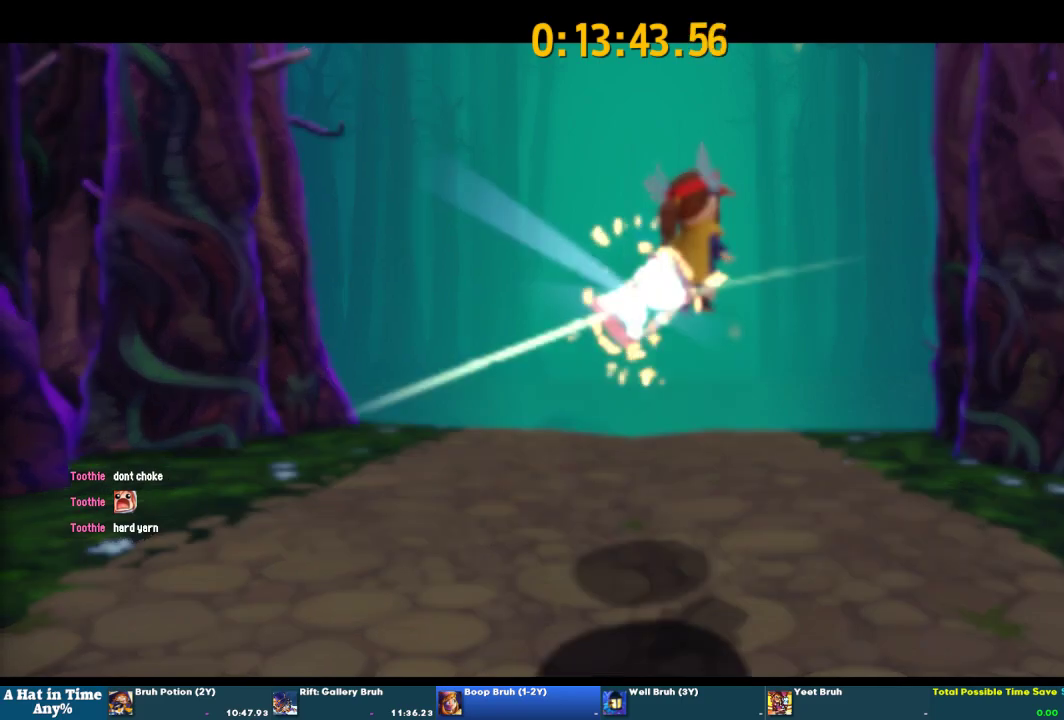
{"buttons": [], "left_stick": "down-left", "right_stick": "center"}
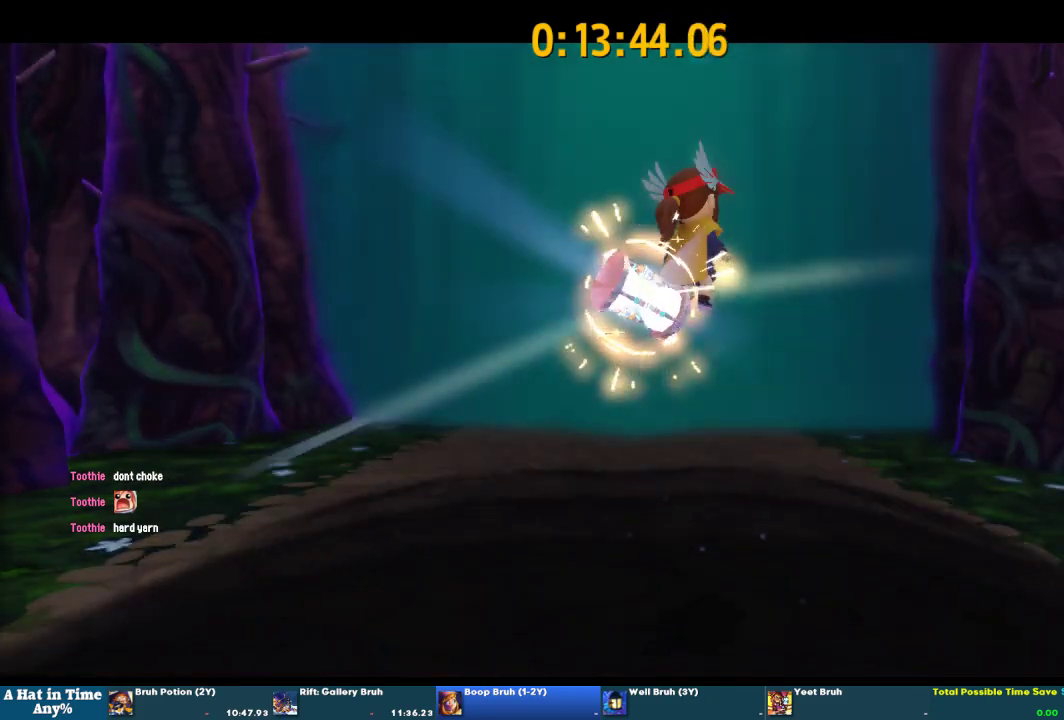
{"buttons": [], "left_stick": "down-left", "right_stick": "center"}
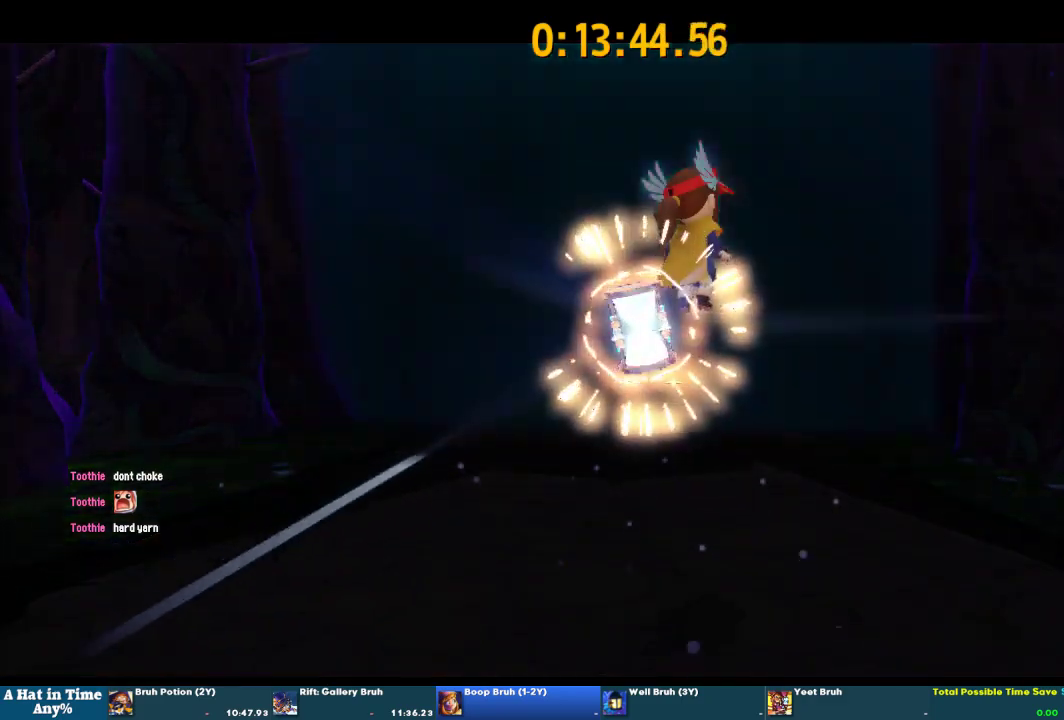
{"buttons": [], "left_stick": "down-left", "right_stick": "center", "events": []}
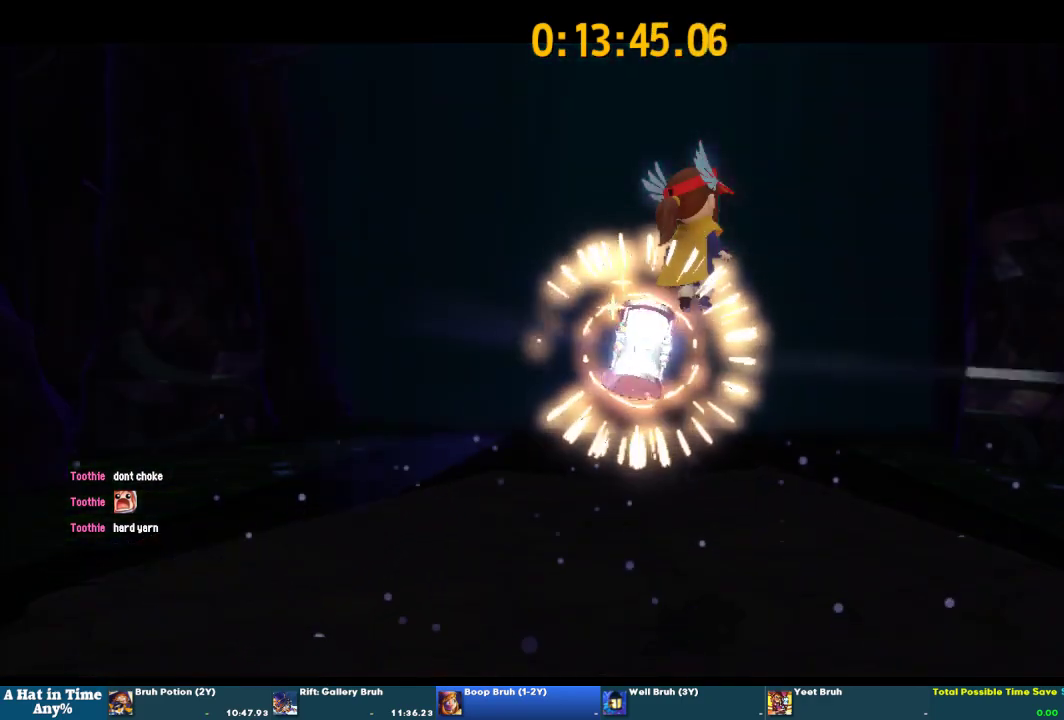
{"buttons": [], "left_stick": "down-left", "right_stick": "center", "events": []}
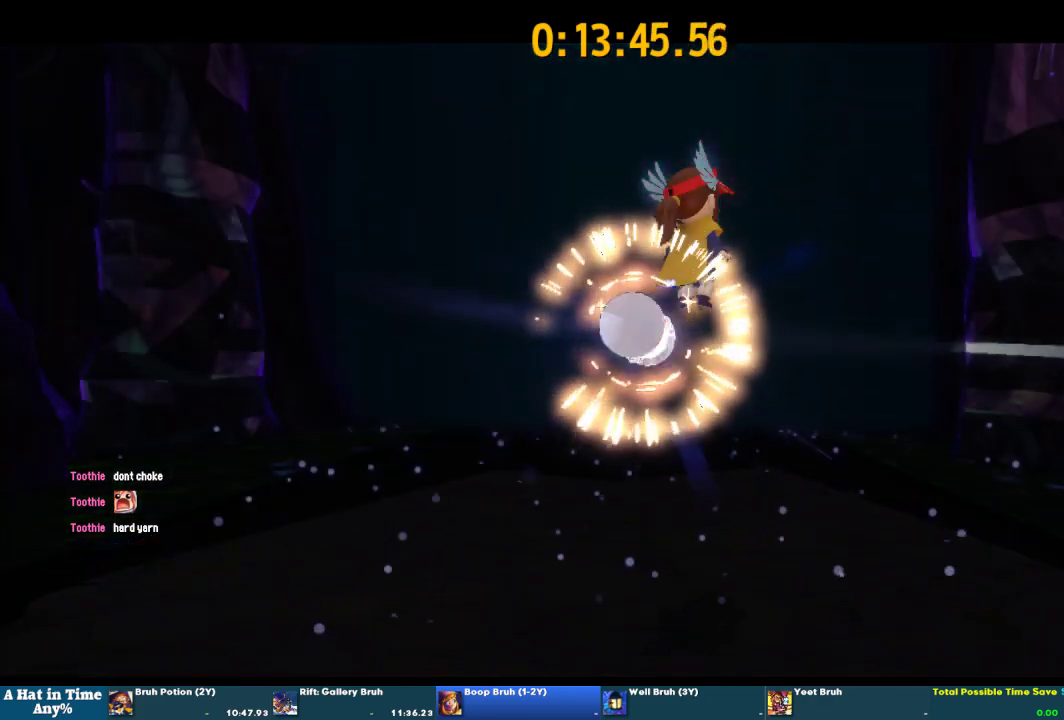
{"buttons": [], "left_stick": "down-left", "right_stick": "center", "events": []}
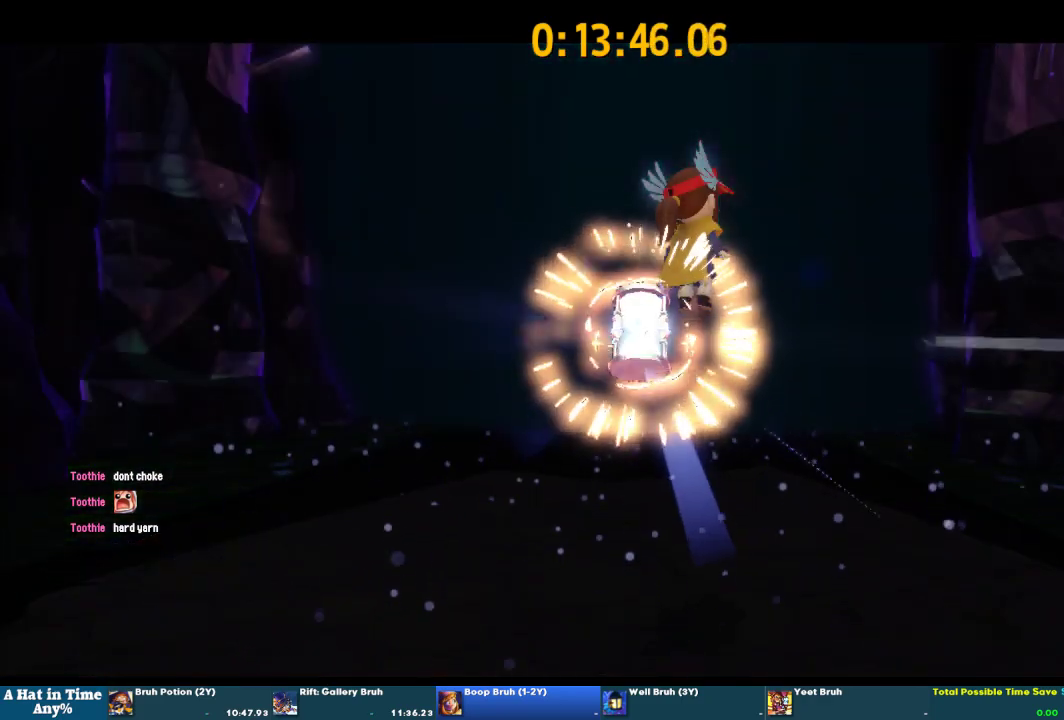
{"buttons": [], "left_stick": "down-left", "right_stick": "center", "events": []}
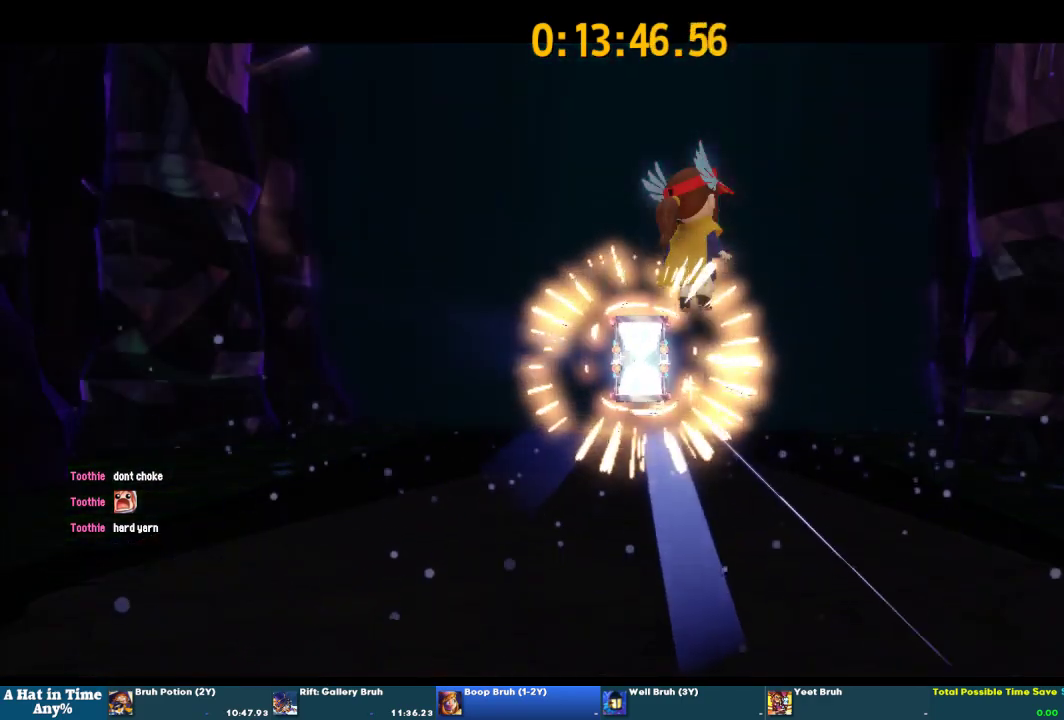
{"buttons": [], "left_stick": "down-left", "right_stick": "center", "events": []}
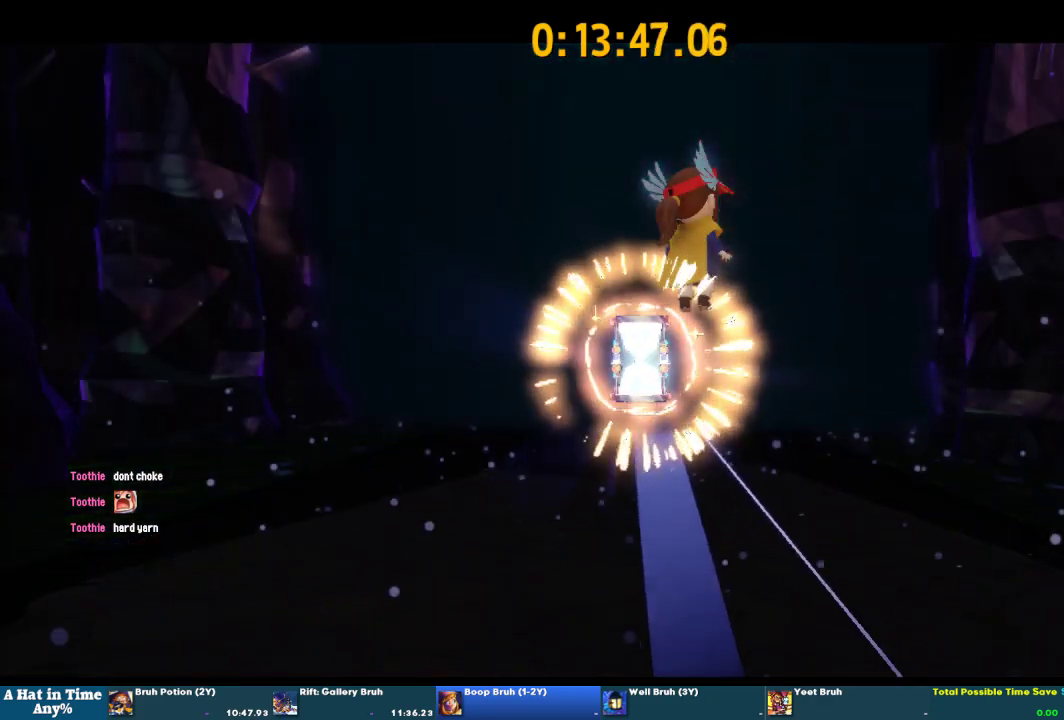
{"buttons": [], "left_stick": "down-left", "right_stick": "center", "events": []}
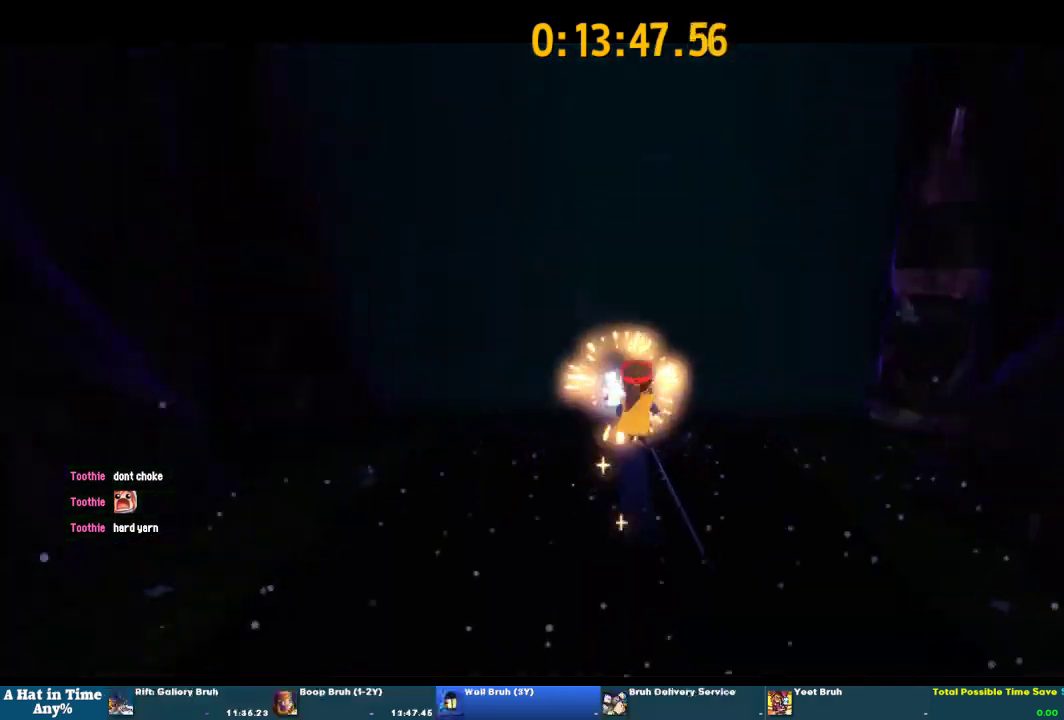
{"buttons": [], "left_stick": "center", "right_stick": "center", "events": [[233, "left_stick", "center"]]}
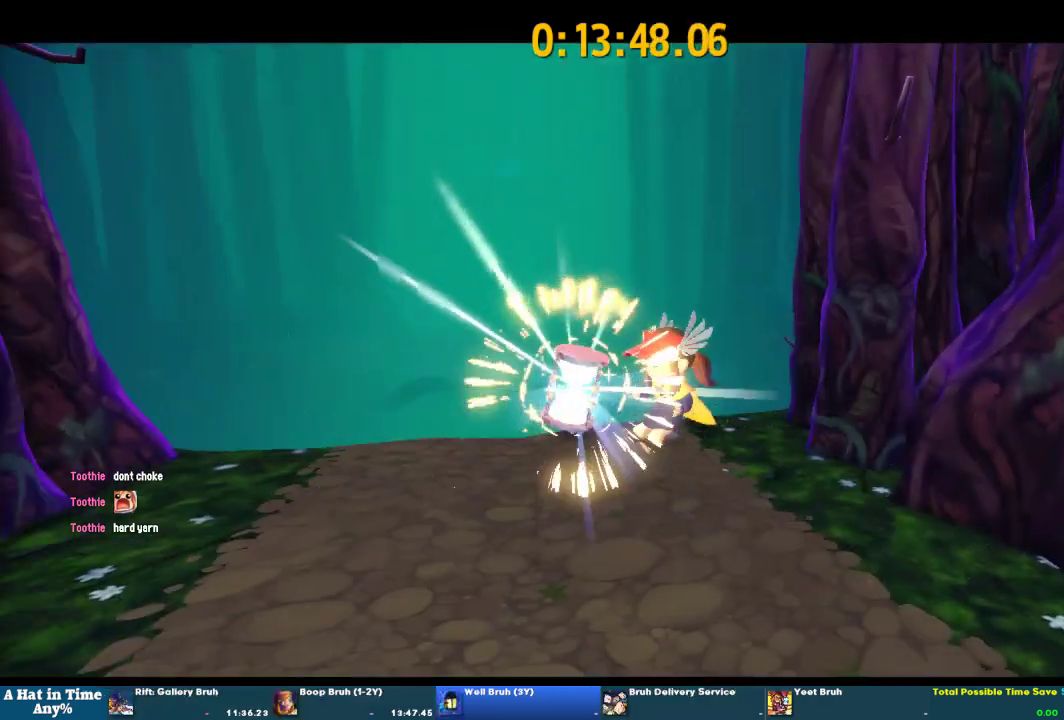
{"buttons": [], "left_stick": "center", "right_stick": "center"}
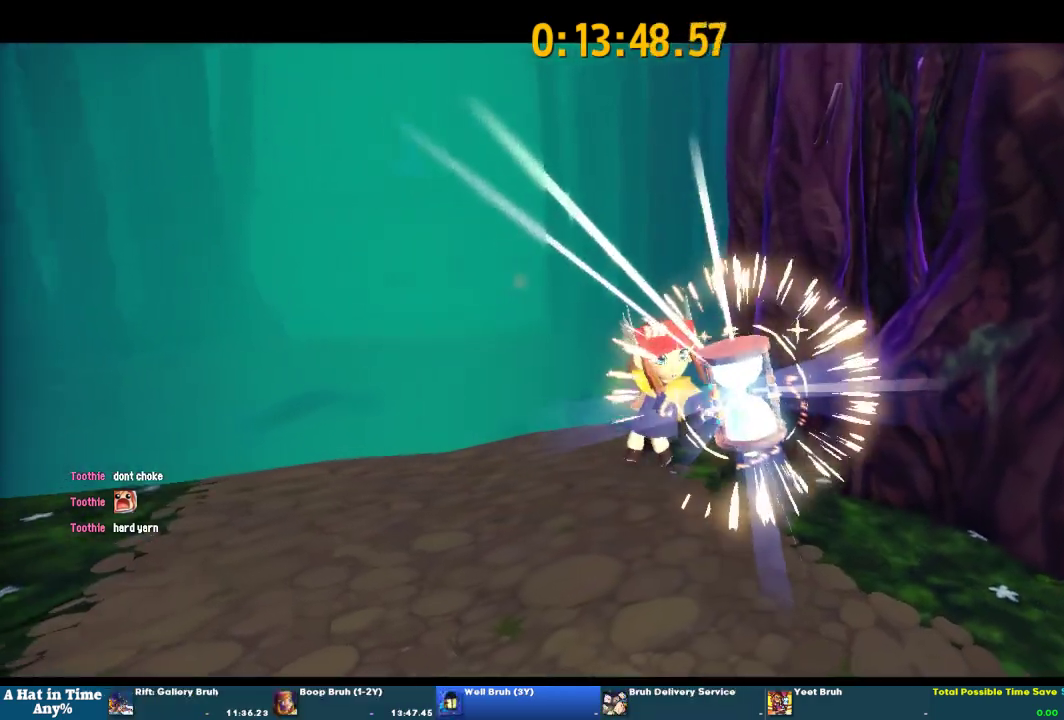
{"buttons": [], "left_stick": "center", "right_stick": "center"}
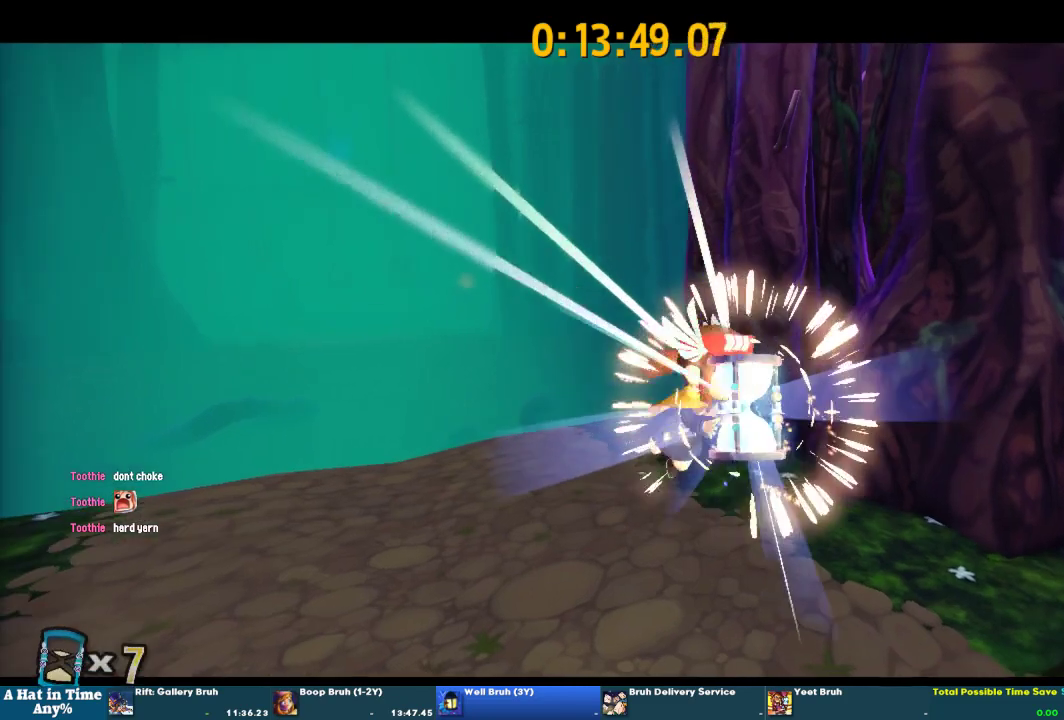
{"buttons": [], "left_stick": "center", "right_stick": "center"}
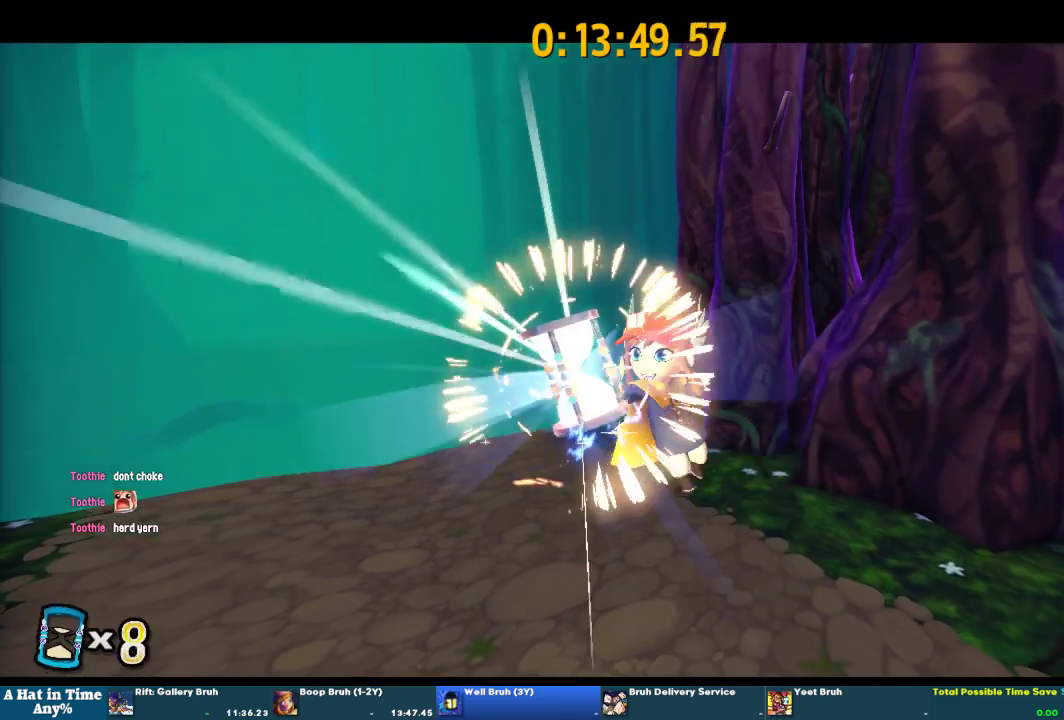
{"buttons": [], "left_stick": "center", "right_stick": "center"}
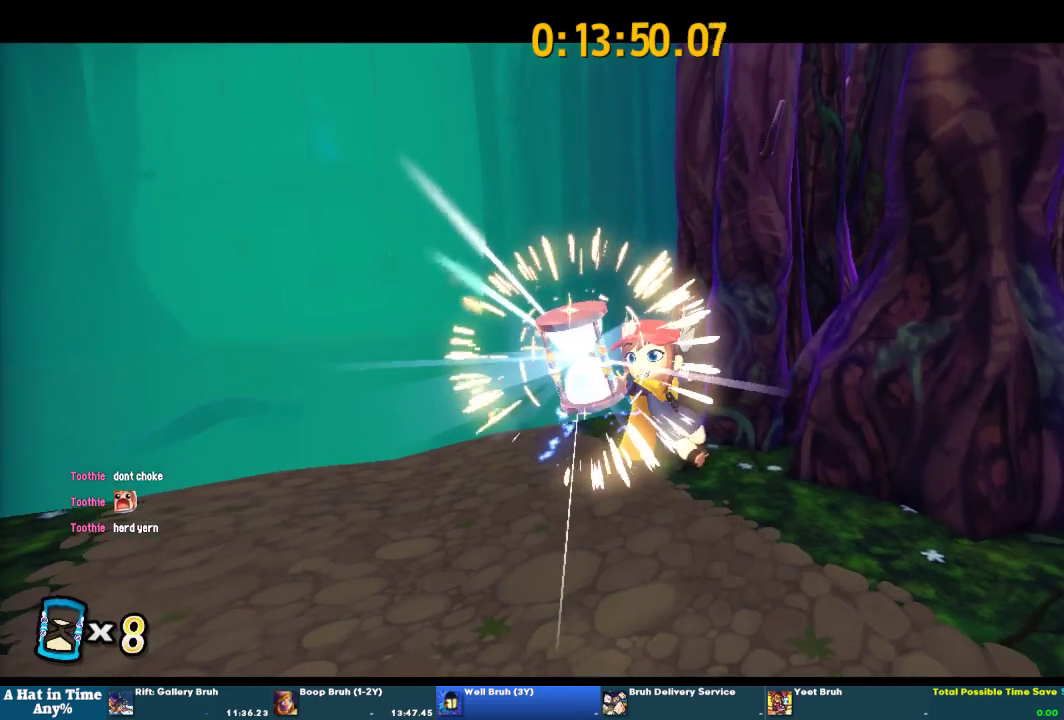
{"buttons": [], "left_stick": "center", "right_stick": "center"}
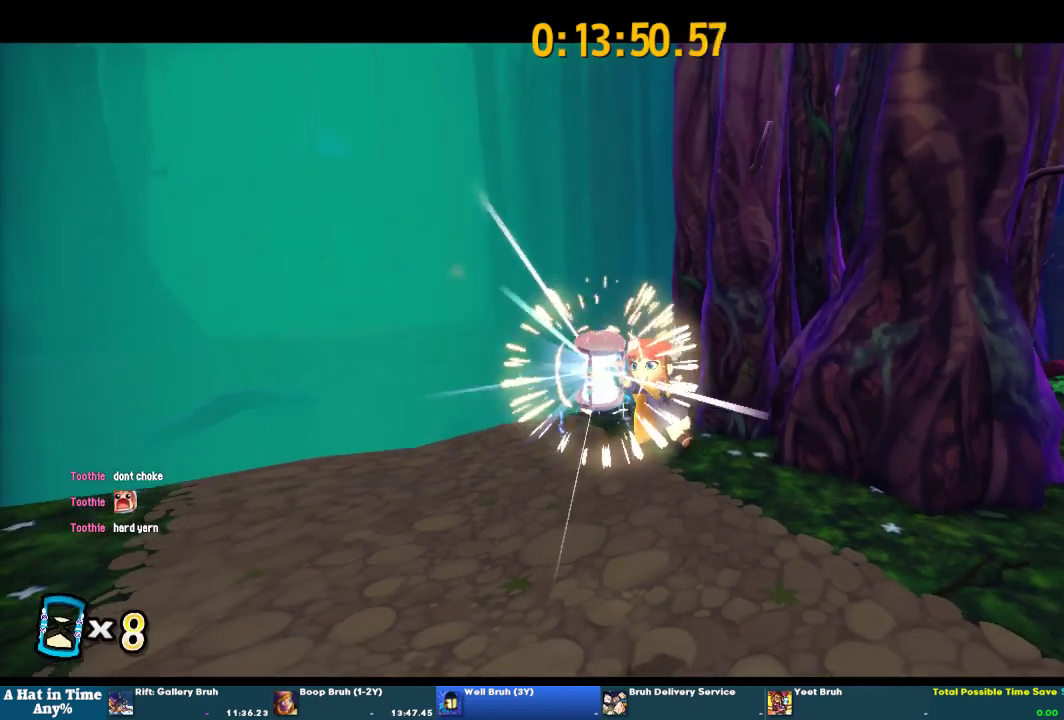
{"buttons": [], "left_stick": "center", "right_stick": "center"}
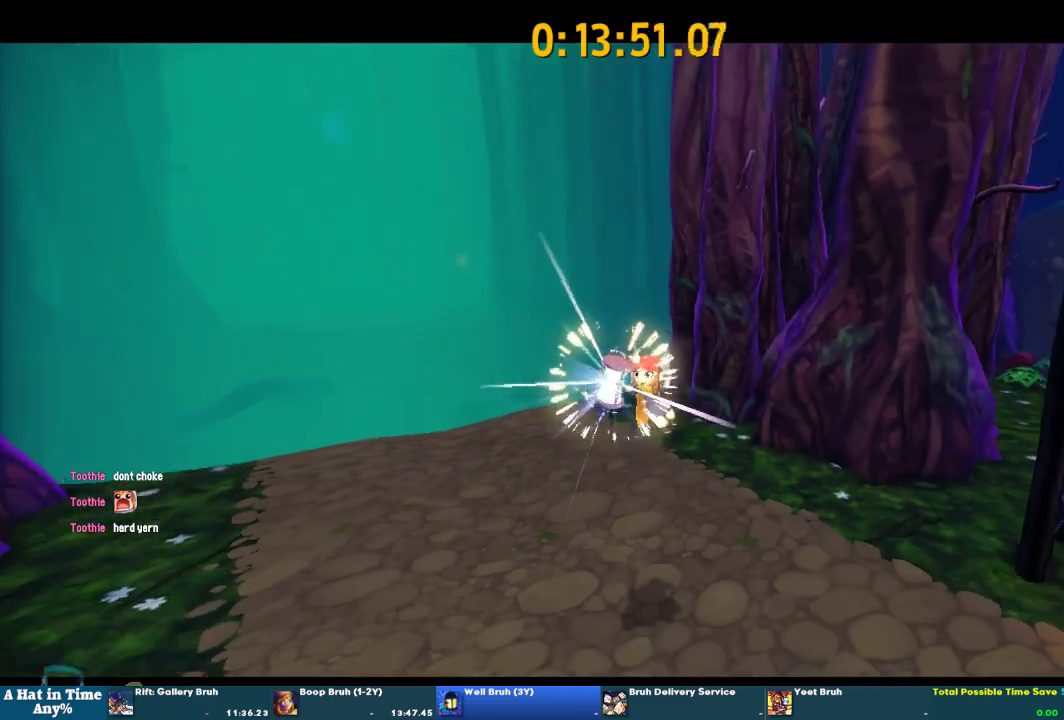
{"buttons": [], "left_stick": "center", "right_stick": "center"}